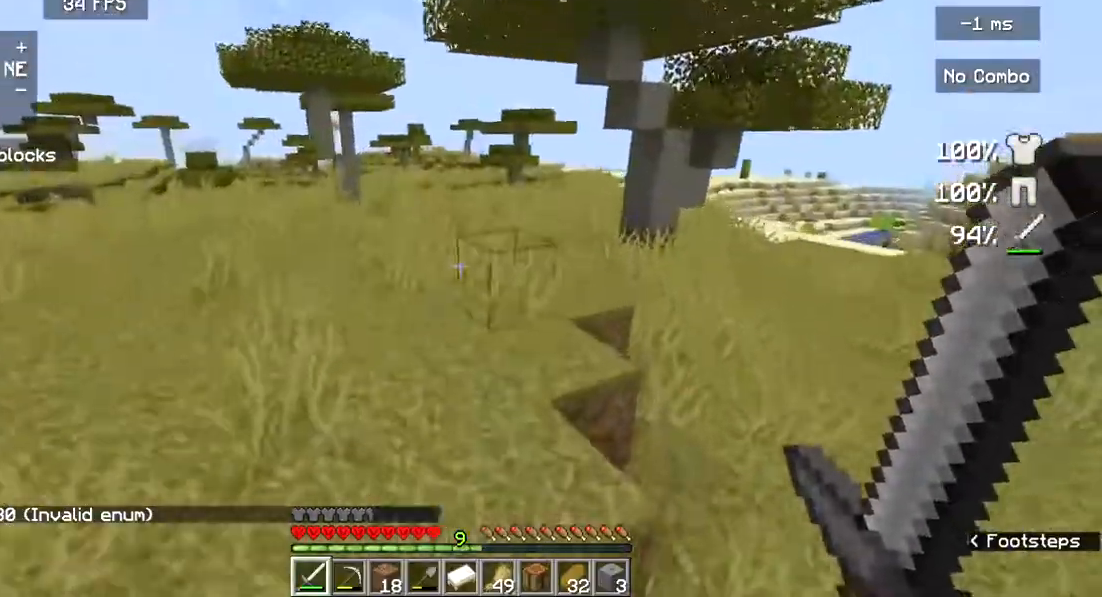
Gameplay with keyboard and mouse; each line is a JSON object with the keys and mouse buttons held at the frame after it. "events" lists presses ("down") and releases ("up") of "a", "d", "s", "w", "mouse_left" and "mouse_right" between this image and that frame as [ms after this image, input, new state], when the widget could be followed in between. "mouse_left", "mouse_right" = the "left", "right" buttons of the "mouse" list. No other keys are recorded. Fast repeated clicks can show as one long hold. Mouse movement is not recorded.
{"keys": [], "mouse": [], "events": [[100, "a", "down"], [133, "d", "up"], [300, "a", "up"], [467, "w", "up"]]}
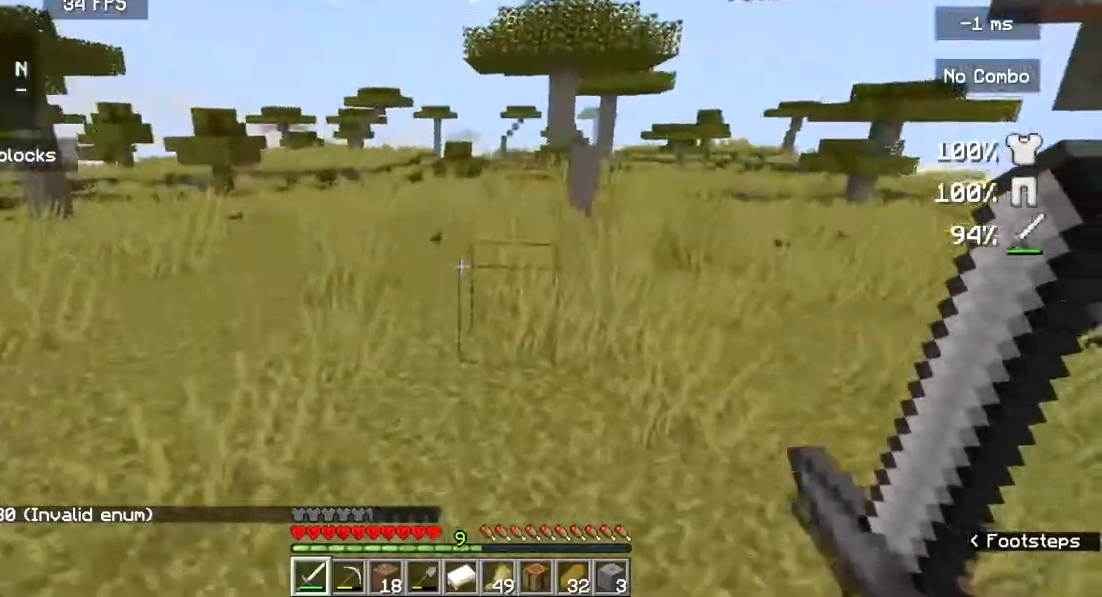
{"keys": ["w"], "mouse": [], "events": [[267, "w", "down"], [400, "w", "up"], [467, "w", "down"]]}
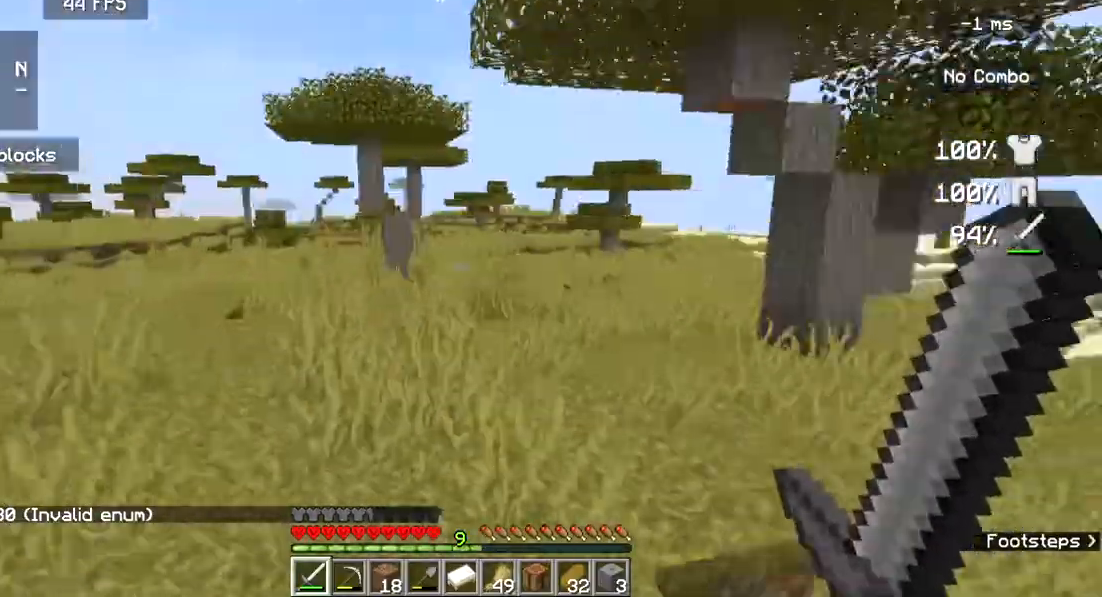
{"keys": ["w"], "mouse": [], "events": []}
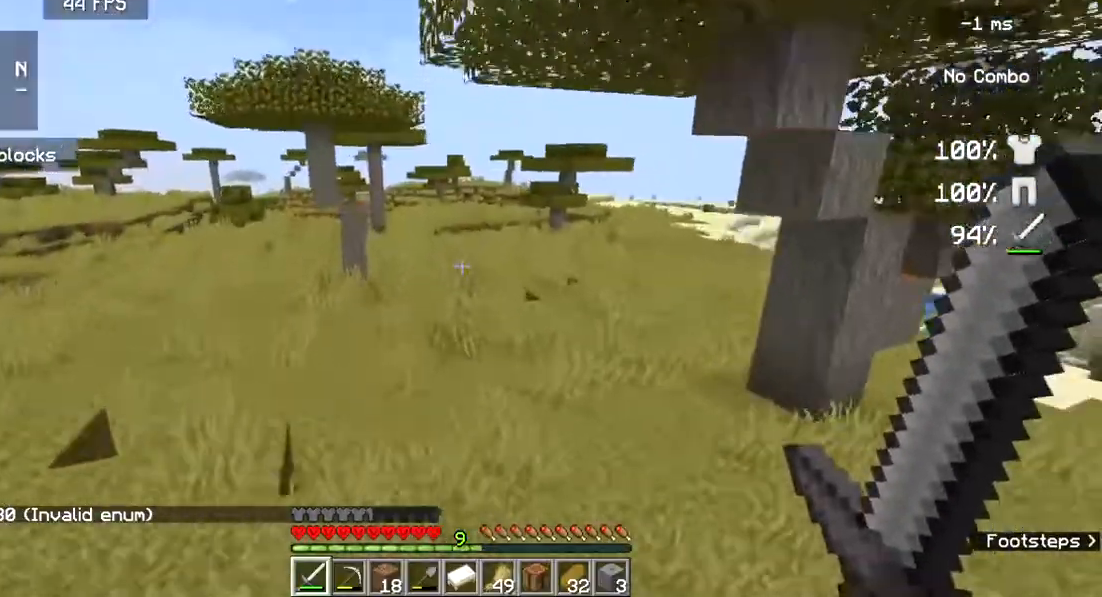
{"keys": ["w"], "mouse": [], "events": []}
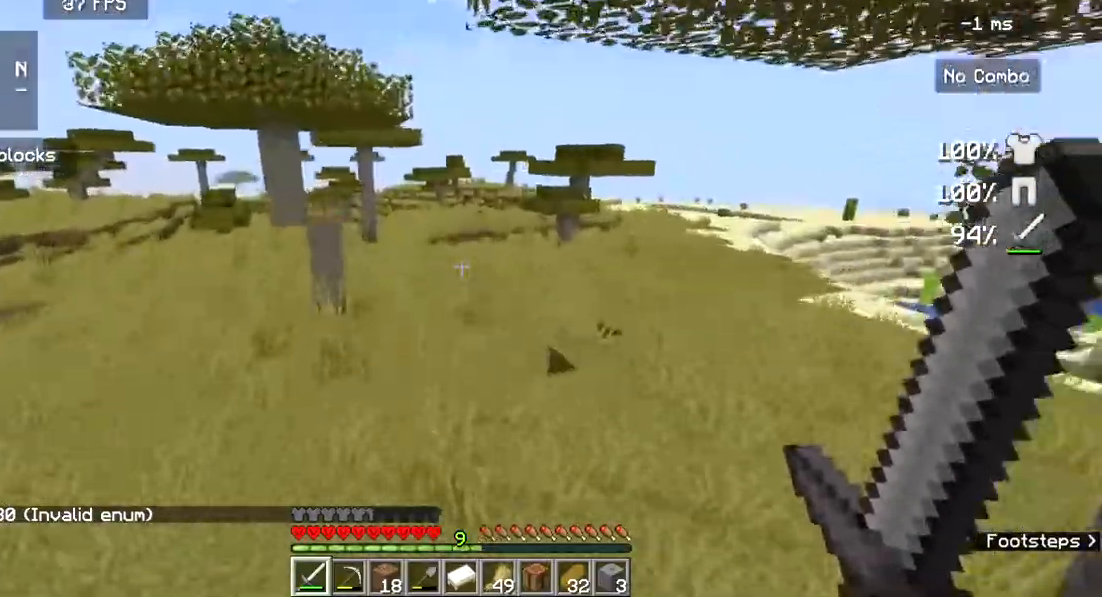
{"keys": ["w"], "mouse": [], "events": []}
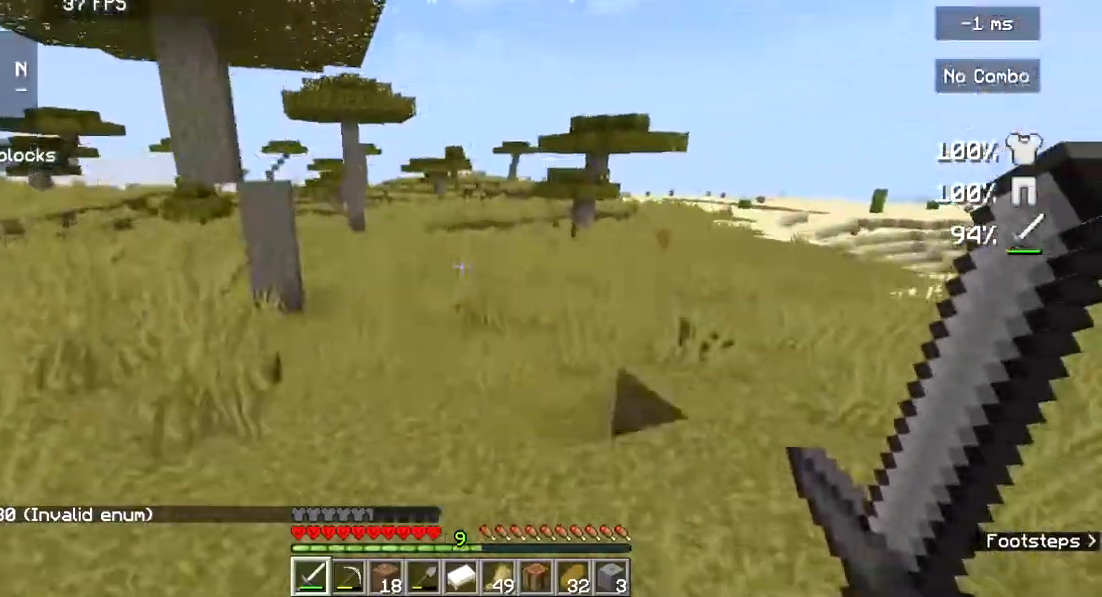
{"keys": ["w"], "mouse": [], "events": []}
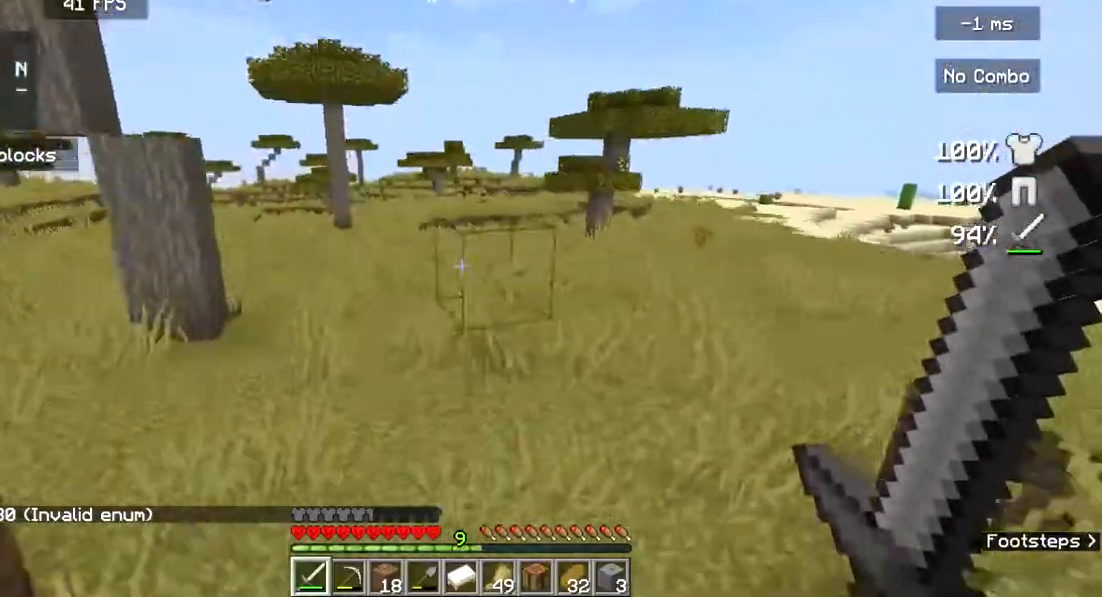
{"keys": ["w"], "mouse": [], "events": []}
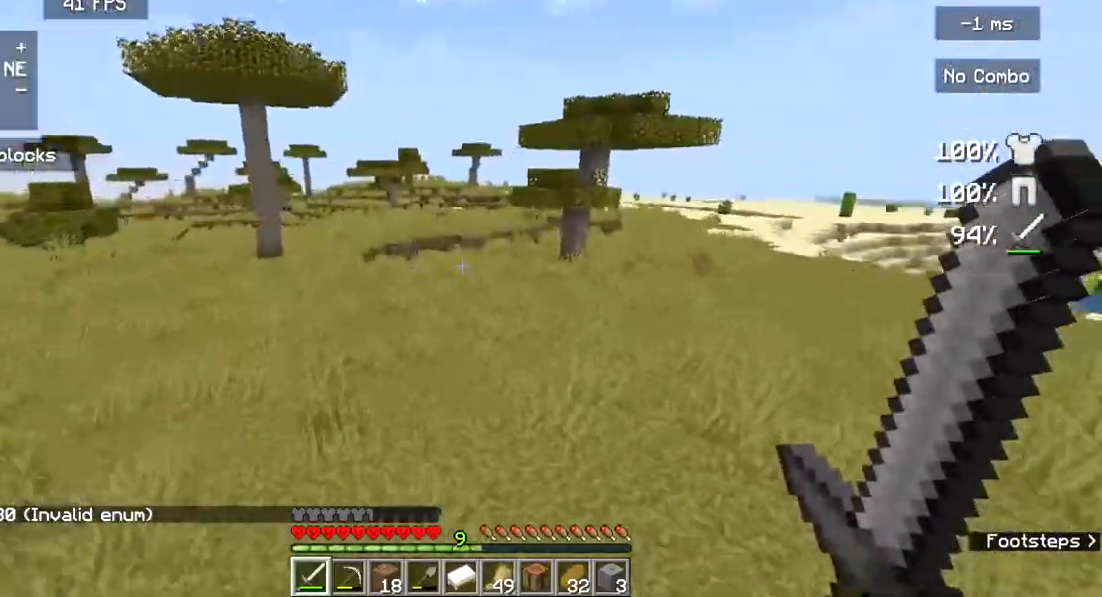
{"keys": ["w"], "mouse": [], "events": []}
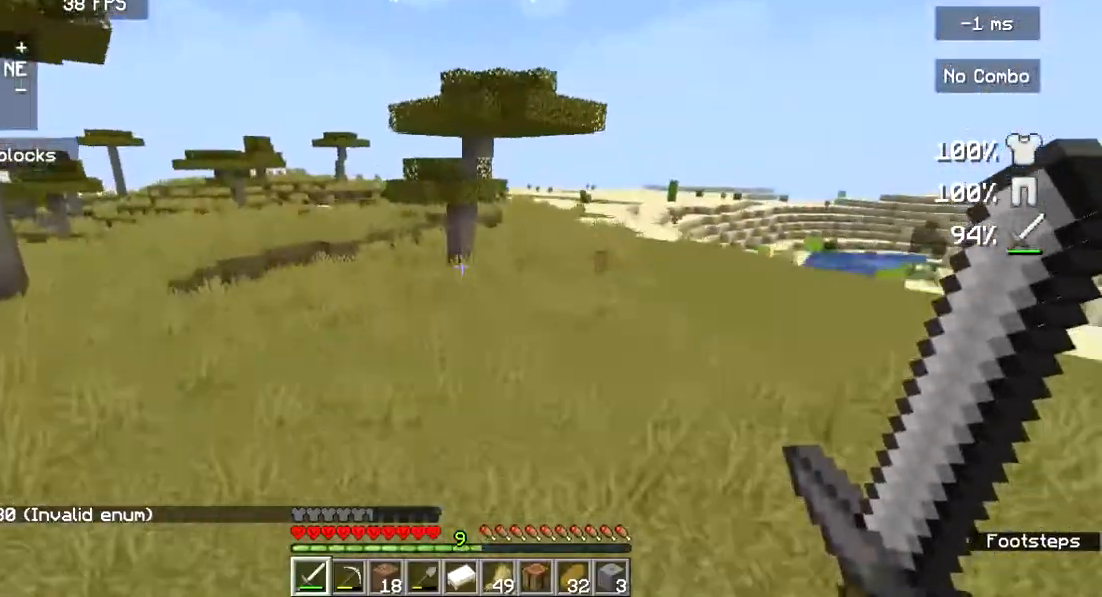
{"keys": ["w"], "mouse": [], "events": []}
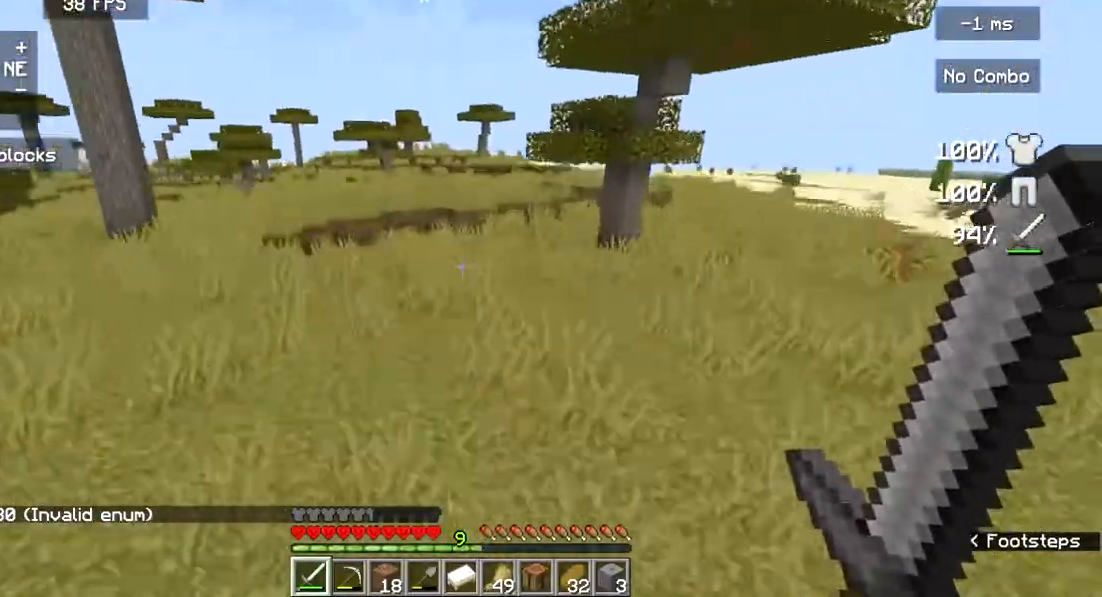
{"keys": ["w"], "mouse": [], "events": []}
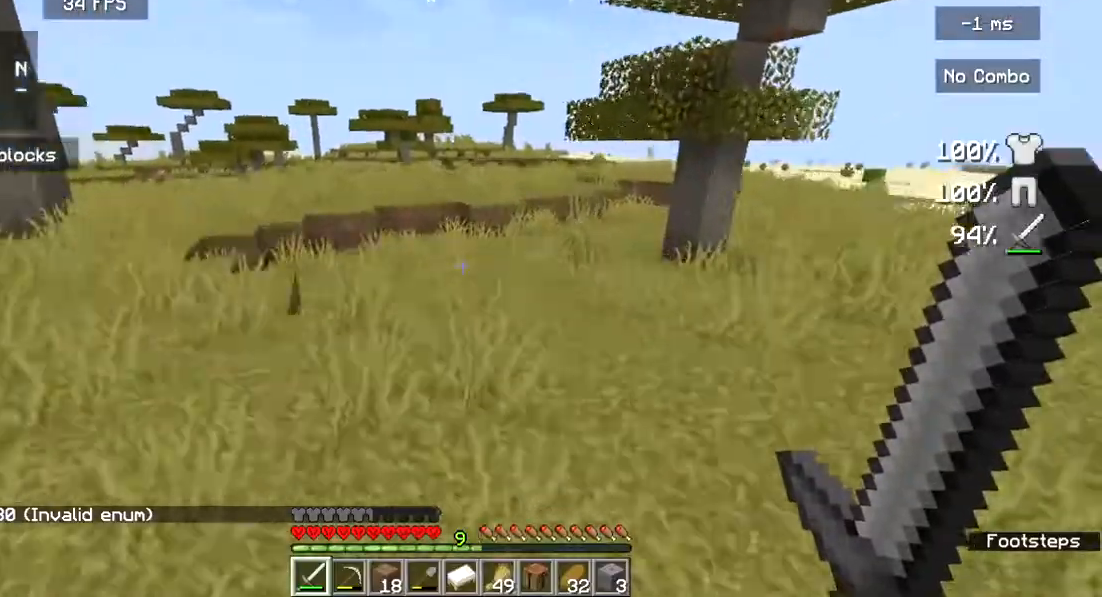
{"keys": ["w"], "mouse": [], "events": []}
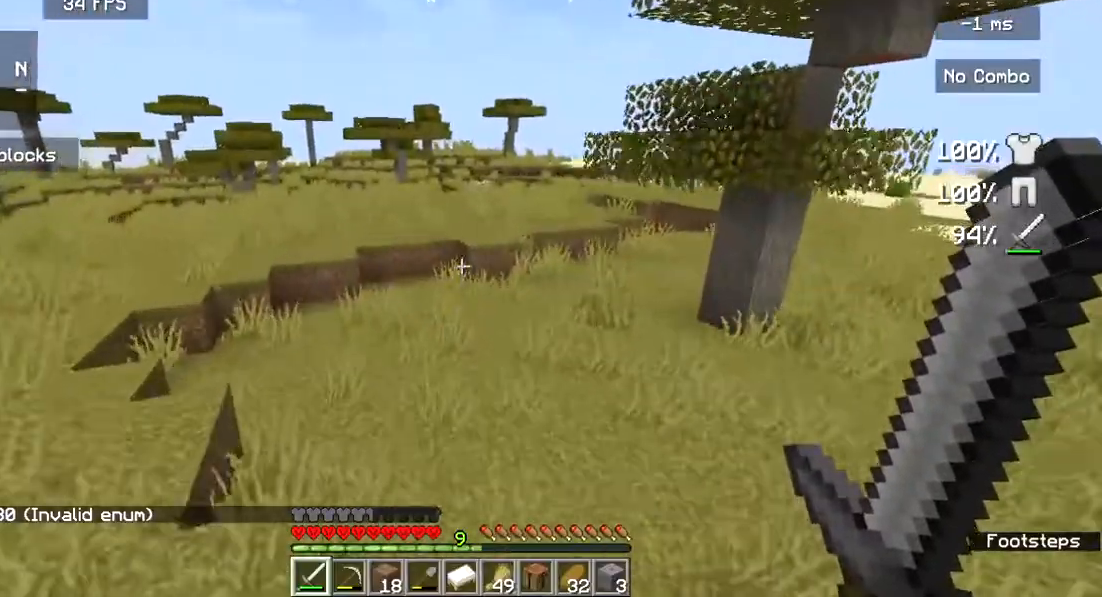
{"keys": ["w"], "mouse": [], "events": []}
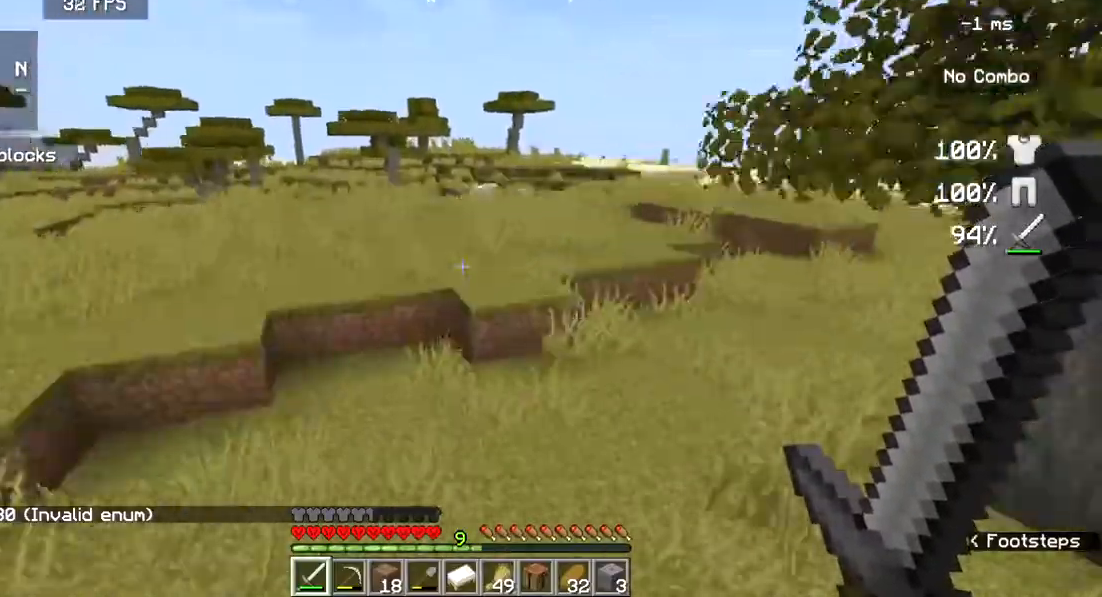
{"keys": ["w"], "mouse": [], "events": []}
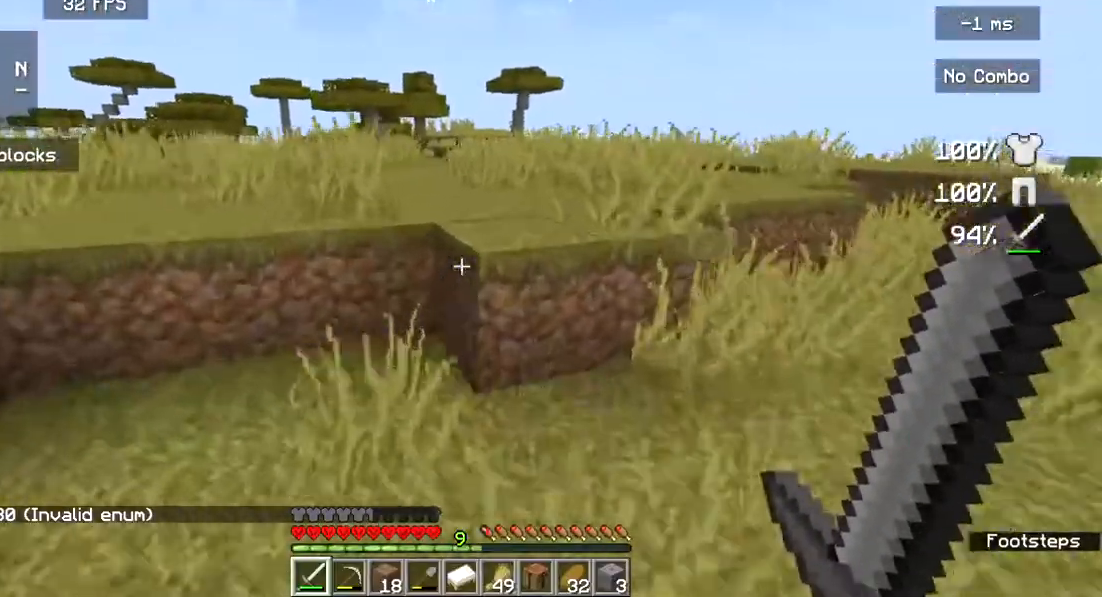
{"keys": ["w"], "mouse": [], "events": []}
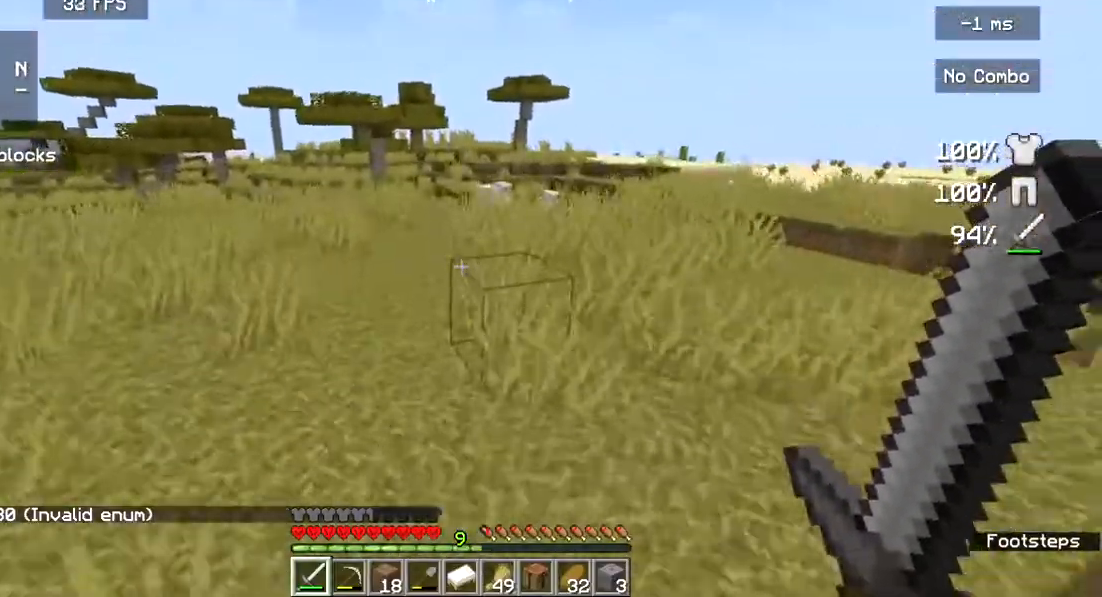
{"keys": ["w"], "mouse": [], "events": []}
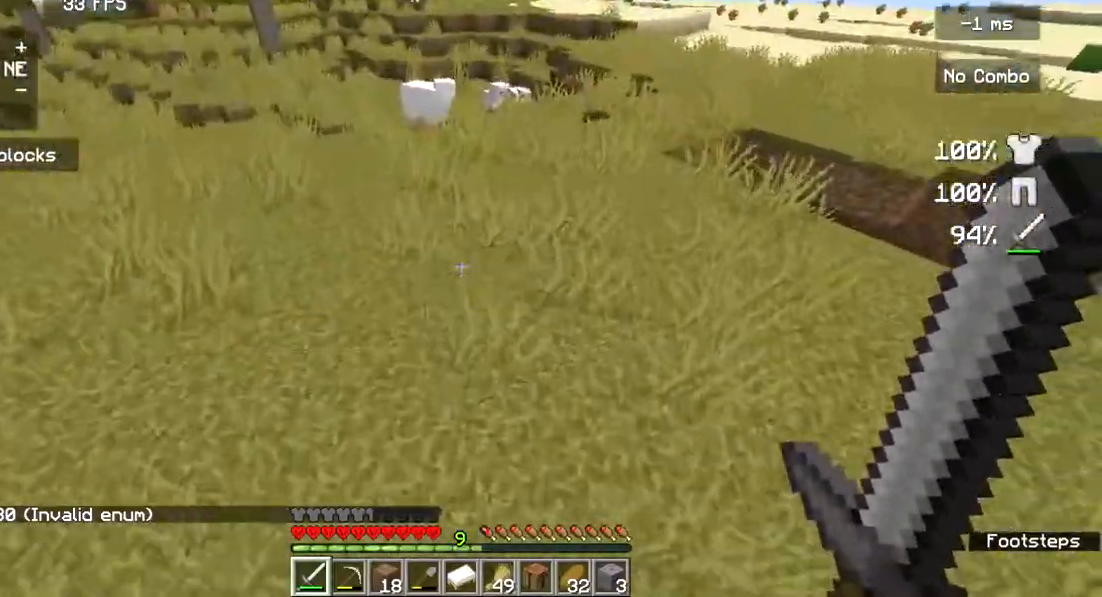
{"keys": ["w"], "mouse": [], "events": []}
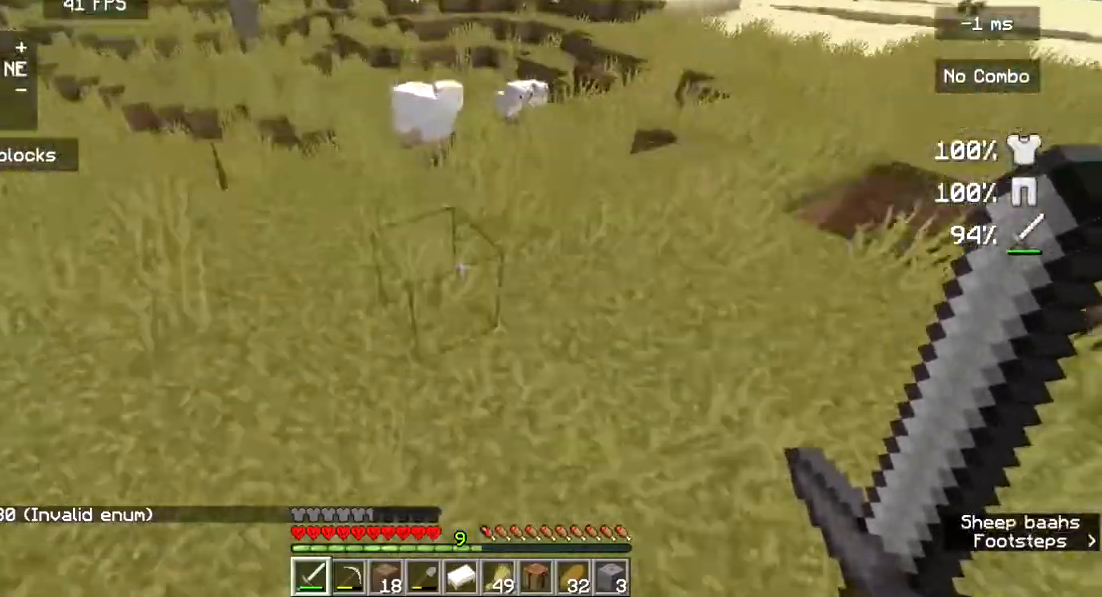
{"keys": ["a", "w"], "mouse": [], "events": [[133, "a", "down"]]}
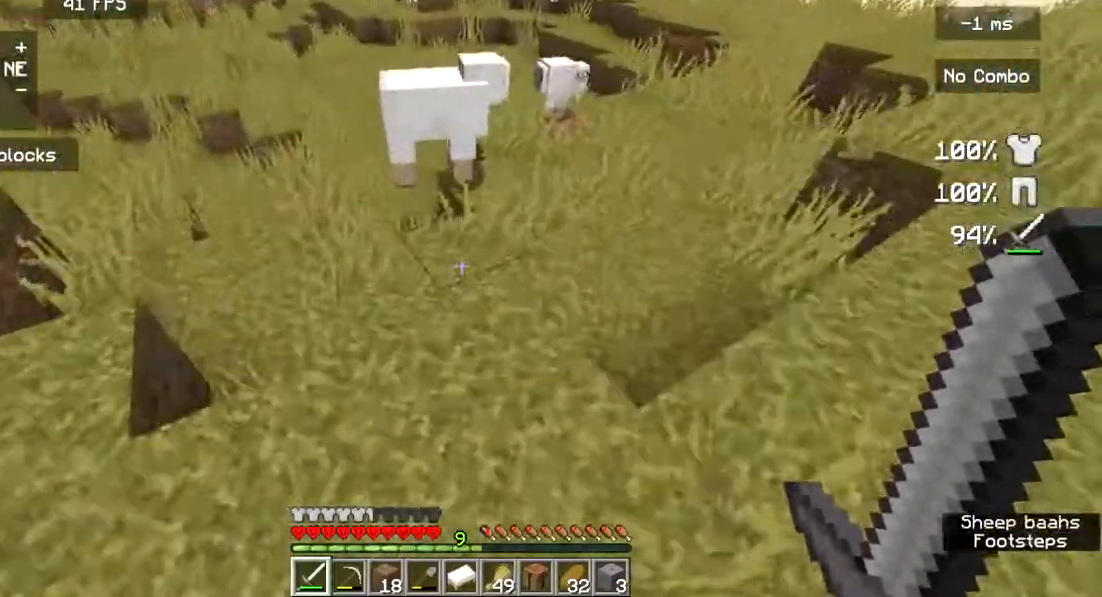
{"keys": ["w"], "mouse": [], "events": [[67, "a", "up"]]}
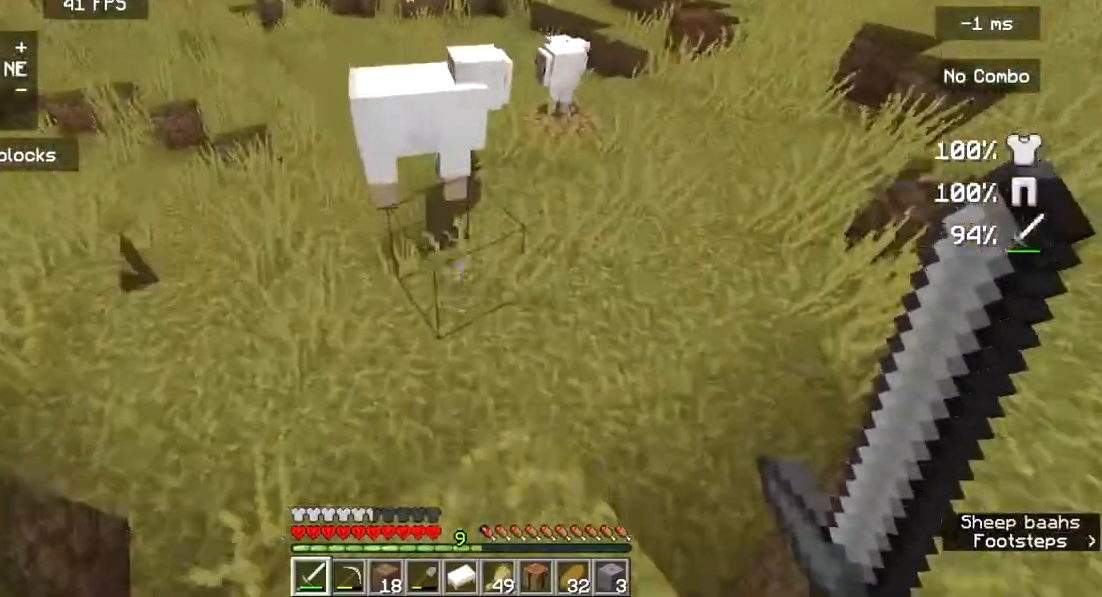
{"keys": [], "mouse": [], "events": [[33, "w", "up"]]}
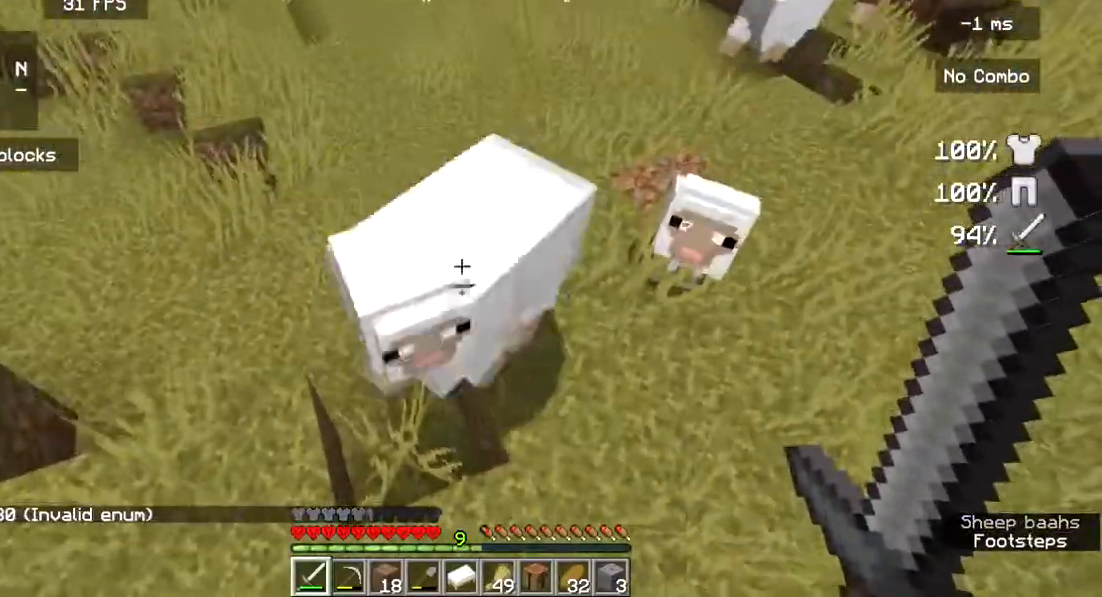
{"keys": [], "mouse": [], "events": [[167, "mouse_left", "down"], [267, "mouse_left", "up"]]}
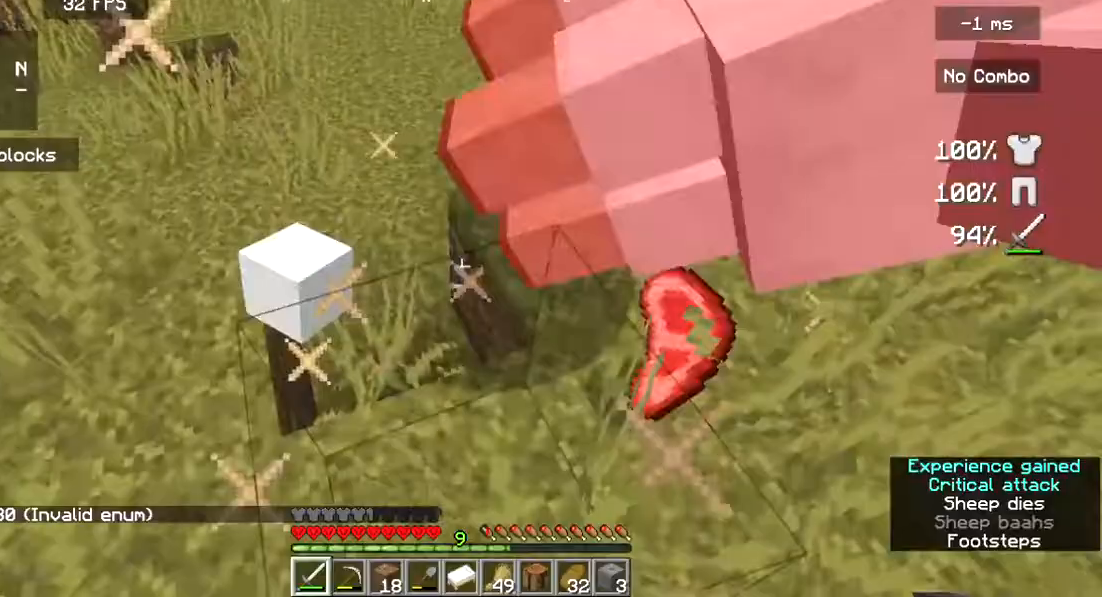
{"keys": ["w"], "mouse": [], "events": [[267, "w", "down"], [333, "w", "up"], [433, "w", "down"]]}
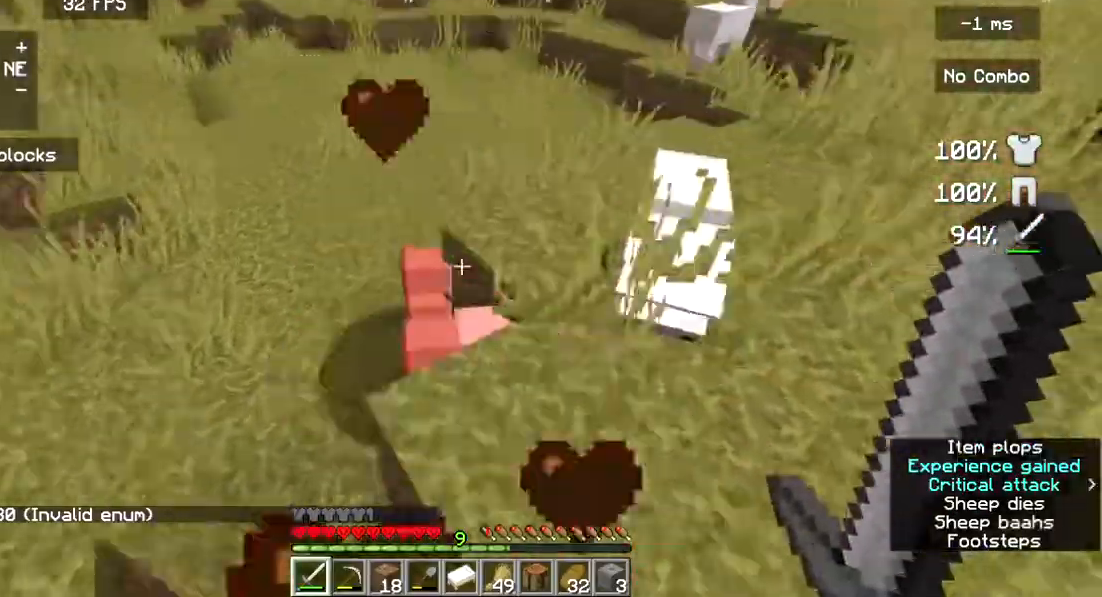
{"keys": ["w"], "mouse": [], "events": []}
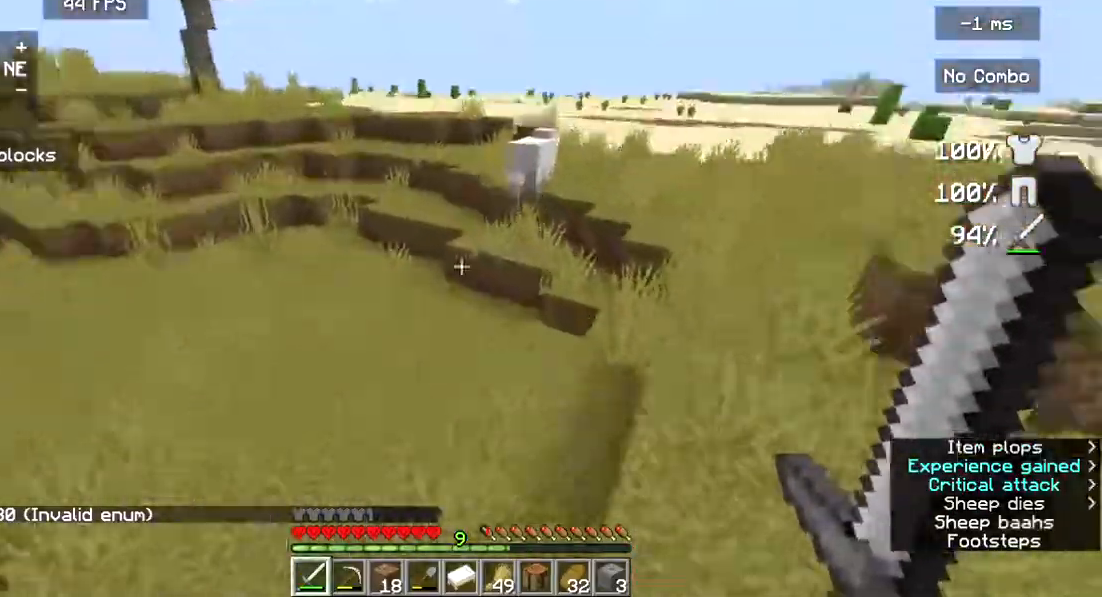
{"keys": ["w"], "mouse": [], "events": []}
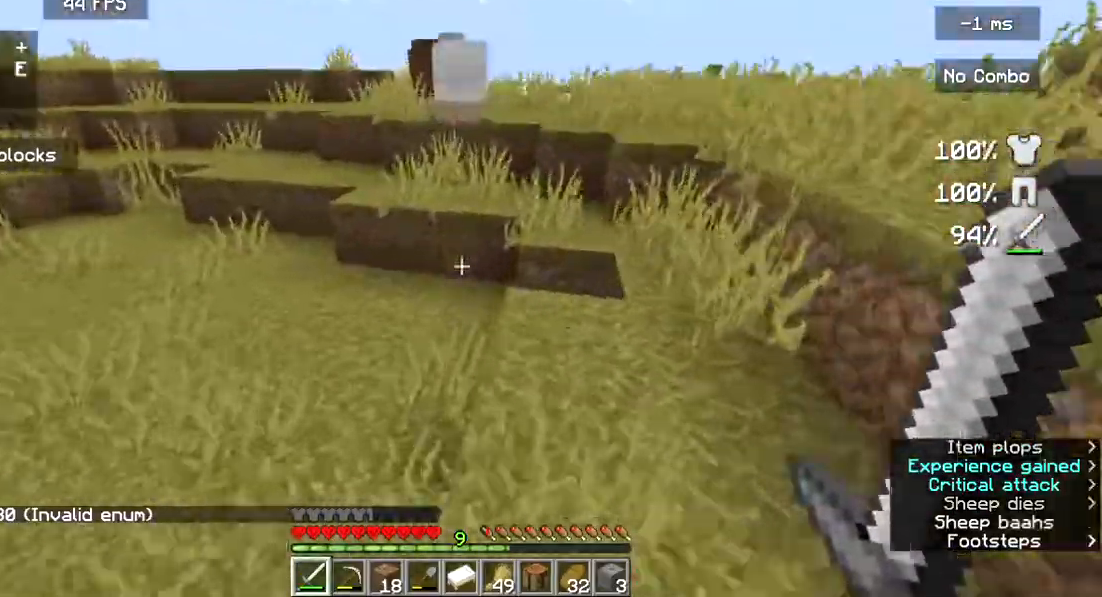
{"keys": ["w"], "mouse": [], "events": []}
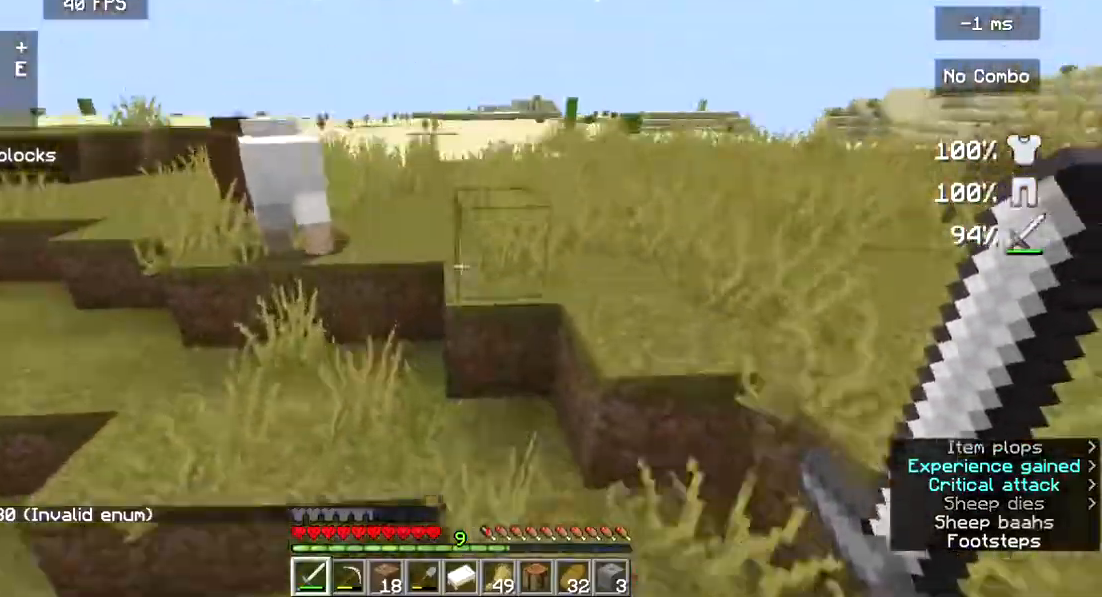
{"keys": ["w"], "mouse": [], "events": []}
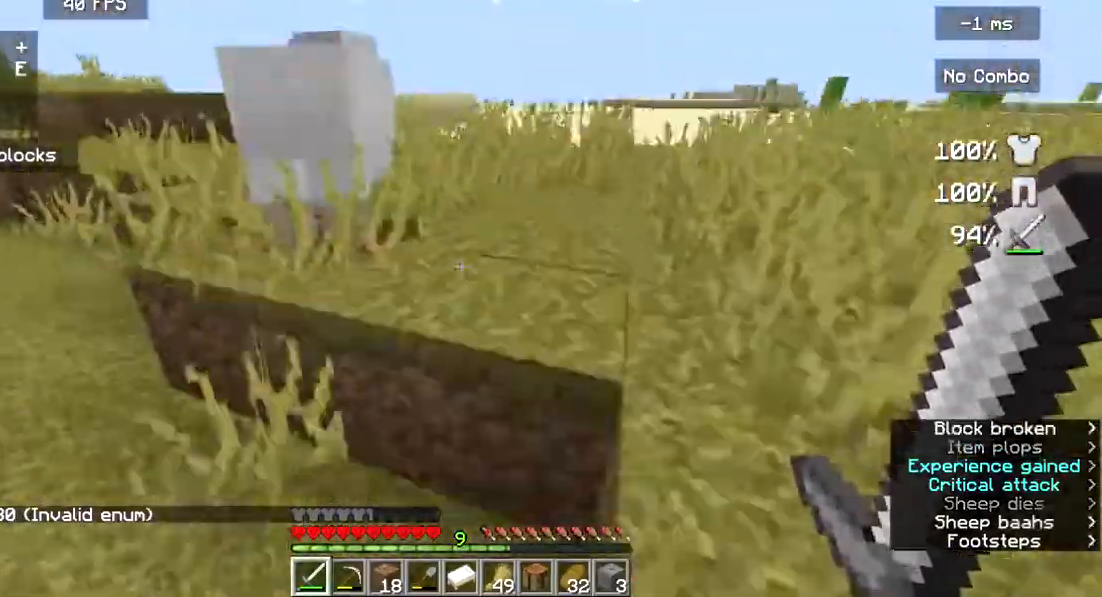
{"keys": ["d", "w"], "mouse": [], "events": [[233, "d", "down"]]}
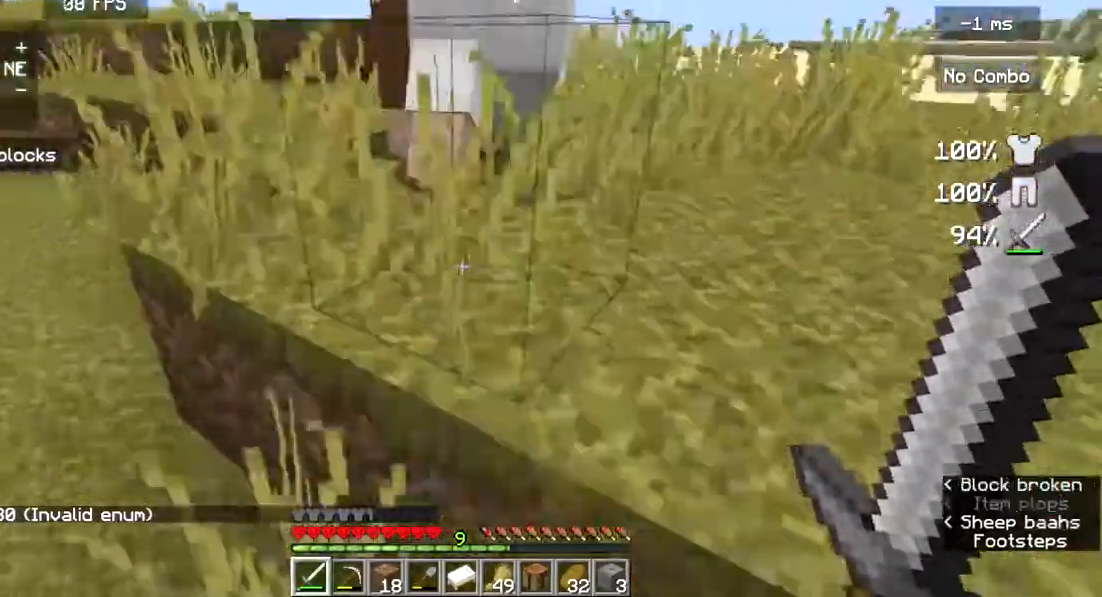
{"keys": ["w"], "mouse": [], "events": [[300, "d", "up"]]}
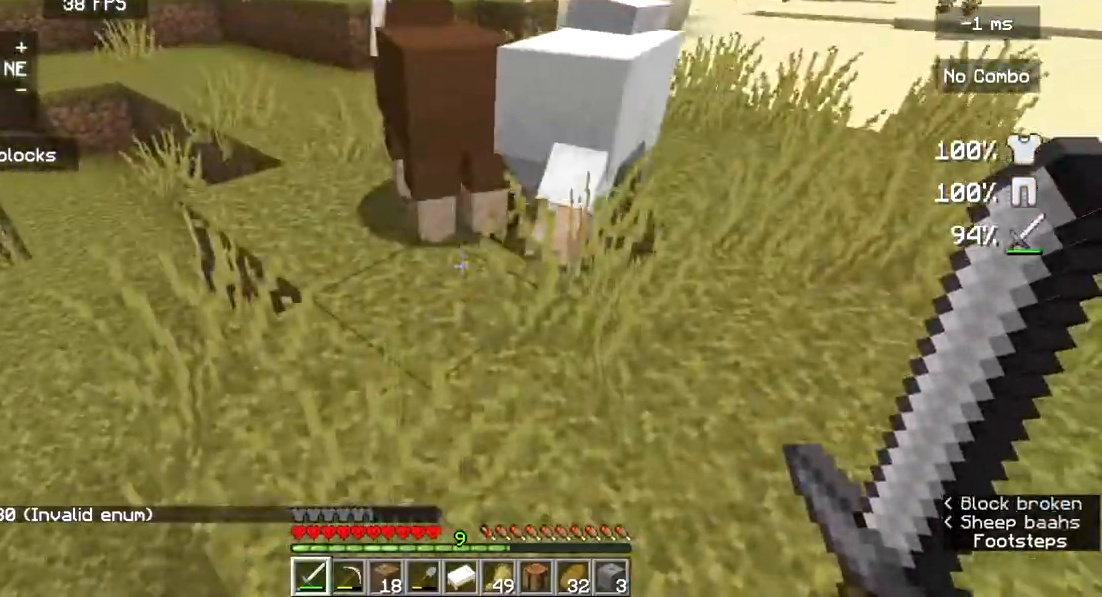
{"keys": ["w"], "mouse": [], "events": []}
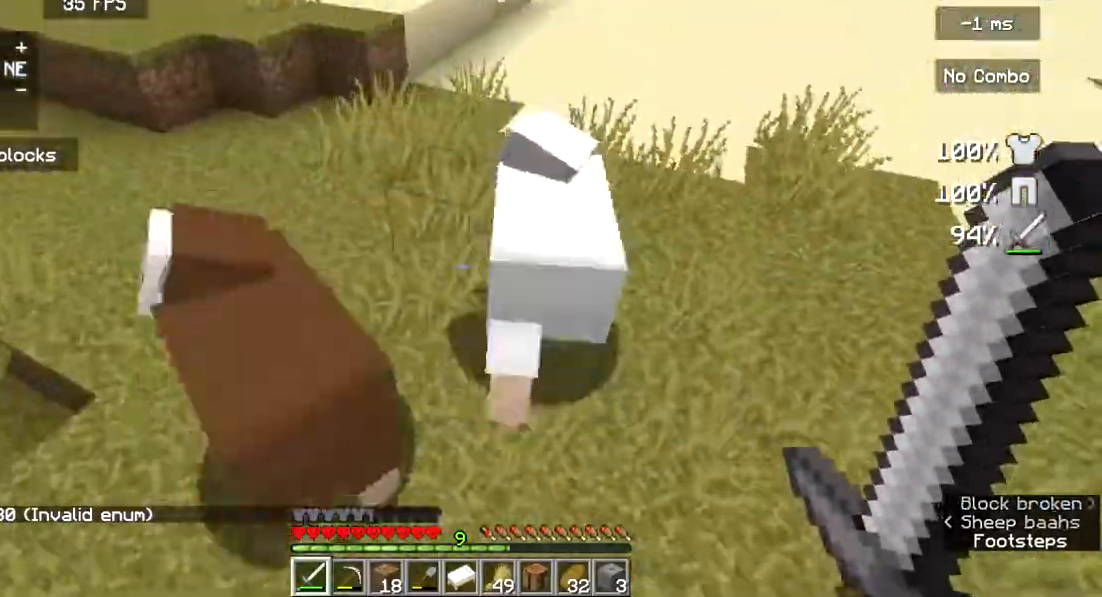
{"keys": ["w"], "mouse": [], "events": [[100, "w", "up"], [267, "mouse_left", "down"], [367, "mouse_left", "up"], [500, "w", "down"]]}